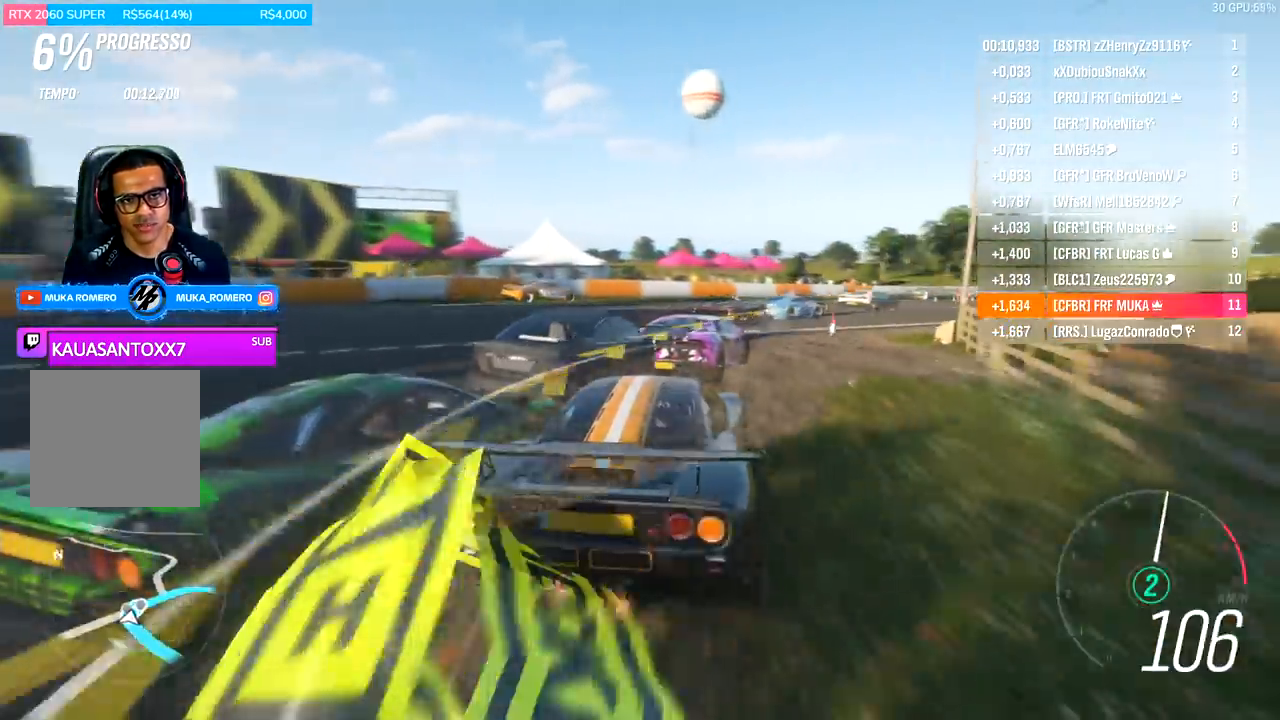
Gameplay with a controller (Xbox layout); each line is a JSON object with the inputs held at the frame after it. "events" lists button and stick changes between this image and that frame as [ms after this image, input, new state], when the widget could be followed in between.
{"buttons": ["R2"], "left_stick": "right", "right_stick": "center", "events": [[200, "R2", "down"]]}
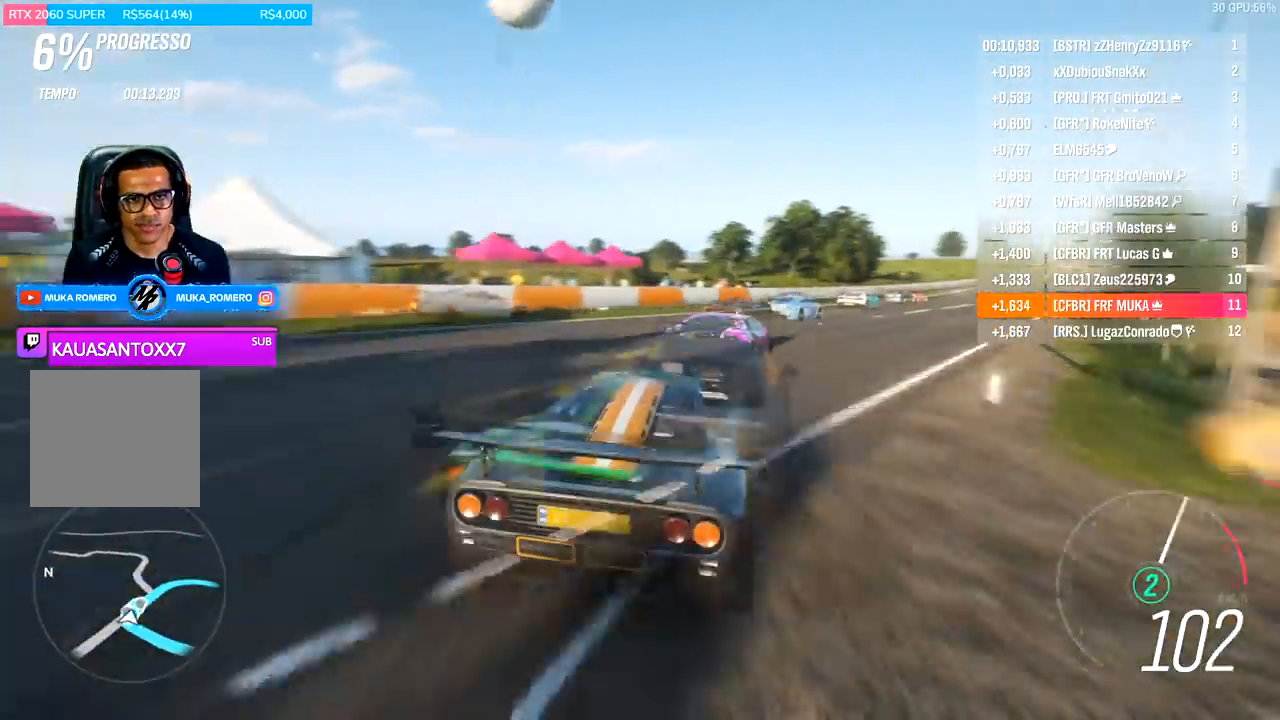
{"buttons": ["R2"], "left_stick": "center", "right_stick": "center", "events": [[133, "left_stick", "center"]]}
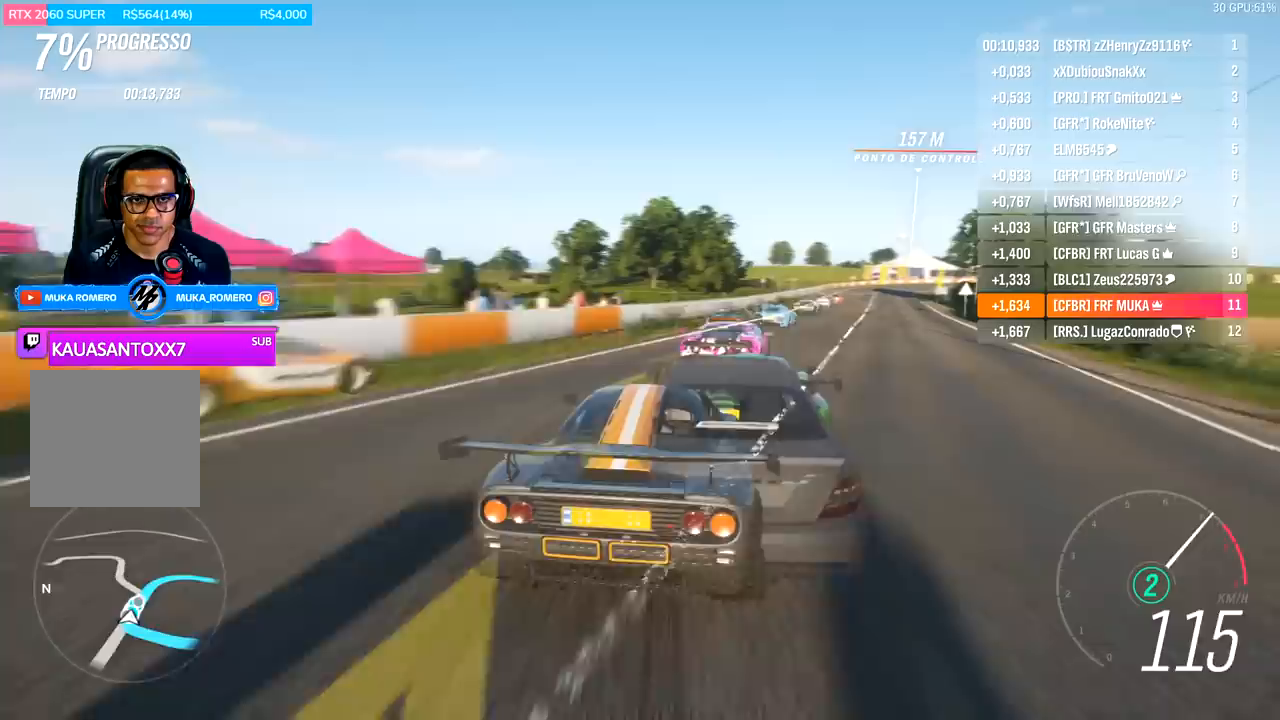
{"buttons": ["R2"], "left_stick": "right", "right_stick": "center", "events": [[67, "left_stick", "right"]]}
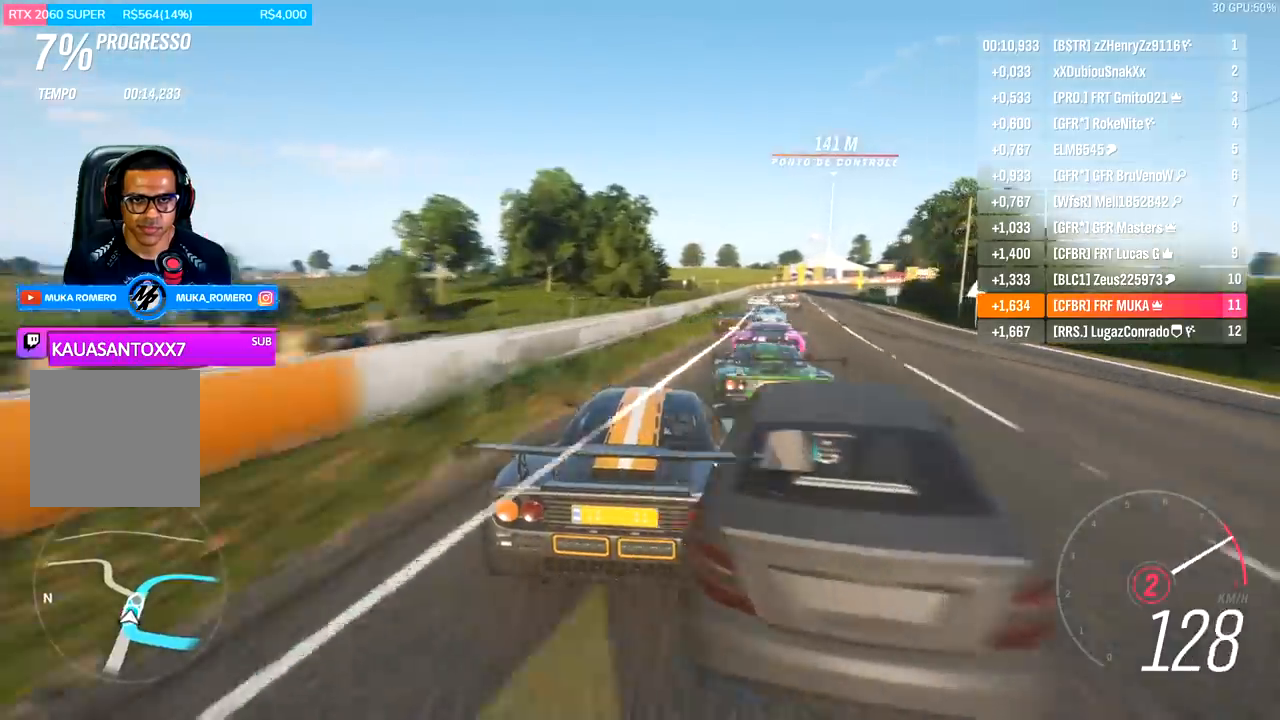
{"buttons": ["R2"], "left_stick": "center", "right_stick": "center", "events": [[33, "left_stick", "center"], [133, "left_stick", "right"], [167, "A", "down"], [167, "B", "down"], [233, "A", "up"], [233, "B", "up"], [300, "left_stick", "center"]]}
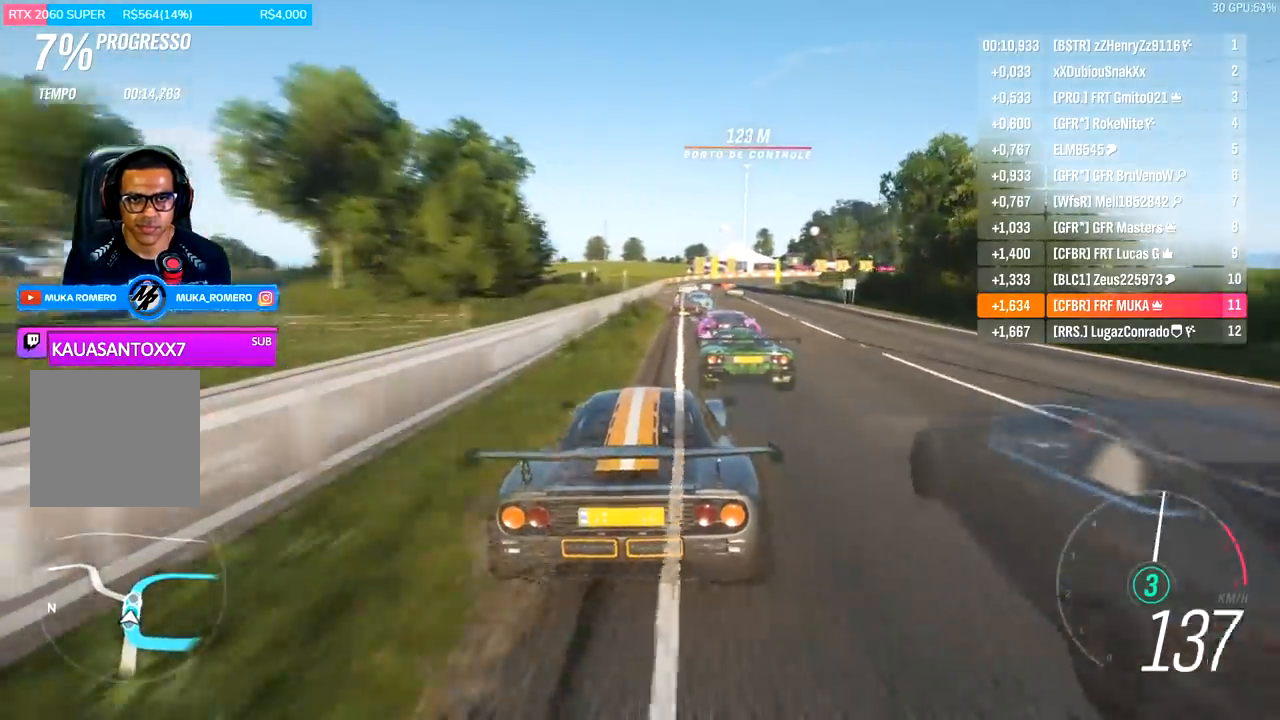
{"buttons": ["R2"], "left_stick": "right", "right_stick": "center", "events": [[200, "left_stick", "right"], [367, "left_stick", "center"], [467, "left_stick", "right"]]}
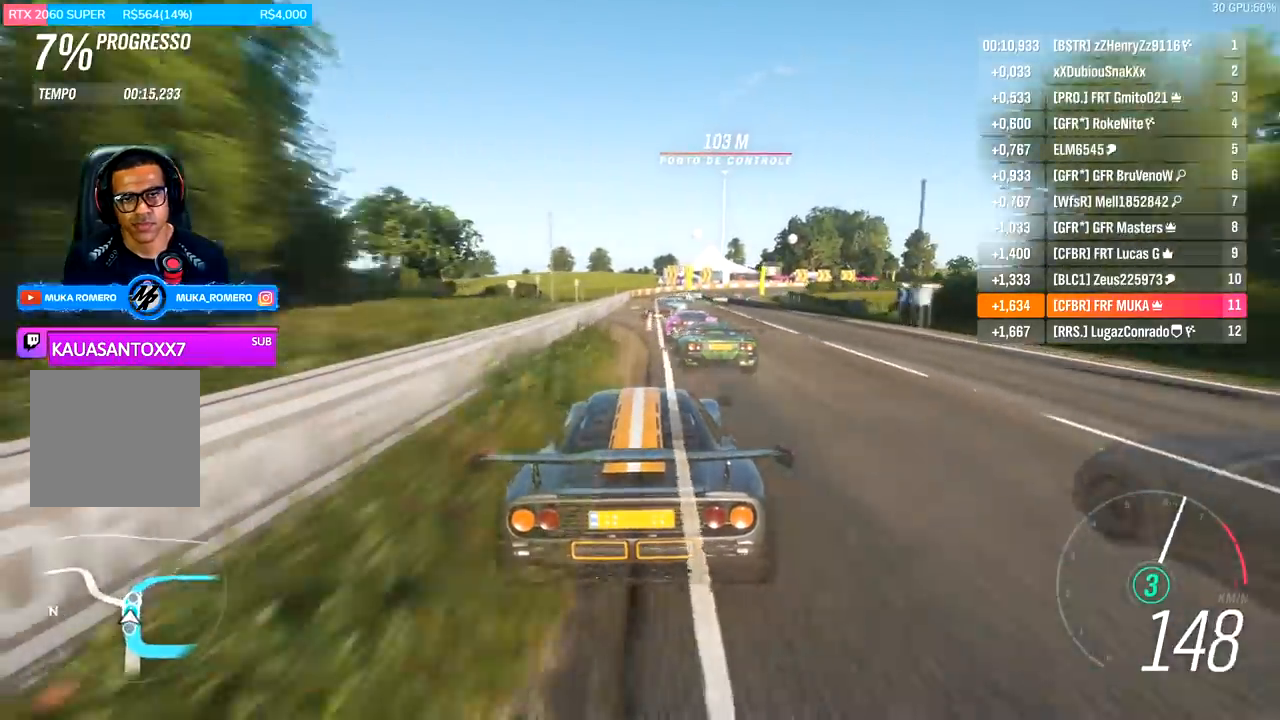
{"buttons": ["R2"], "left_stick": "right", "right_stick": "center", "events": [[133, "left_stick", "center"], [433, "left_stick", "right"]]}
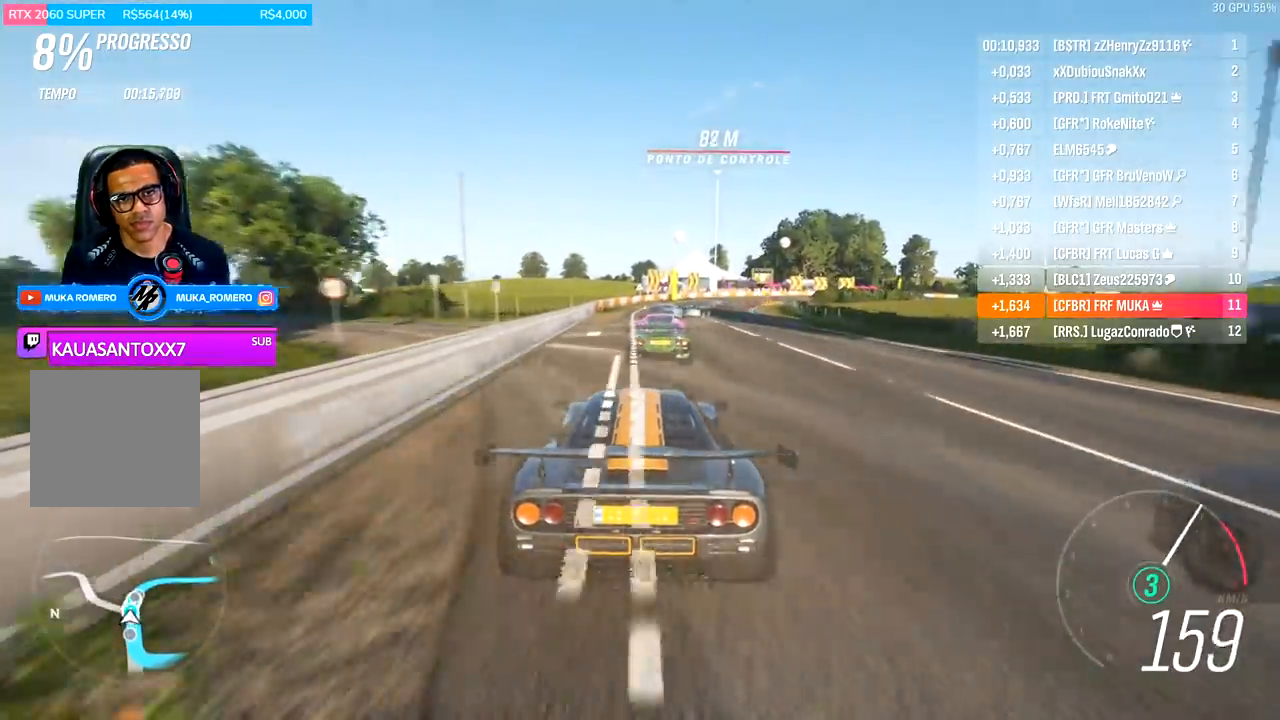
{"buttons": ["R2"], "left_stick": "right", "right_stick": "center", "events": [[67, "left_stick", "center"], [200, "left_stick", "right"]]}
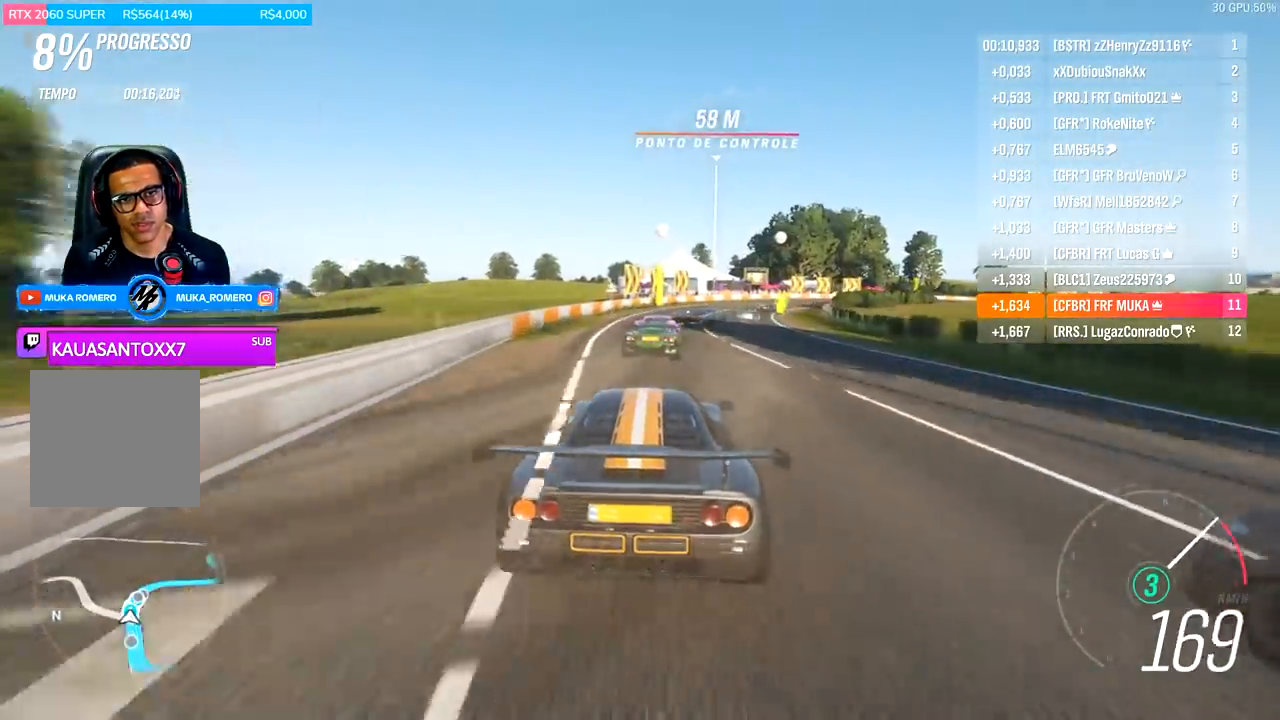
{"buttons": ["R2"], "left_stick": "center", "right_stick": "center", "events": [[67, "left_stick", "center"], [167, "left_stick", "right"], [467, "left_stick", "center"]]}
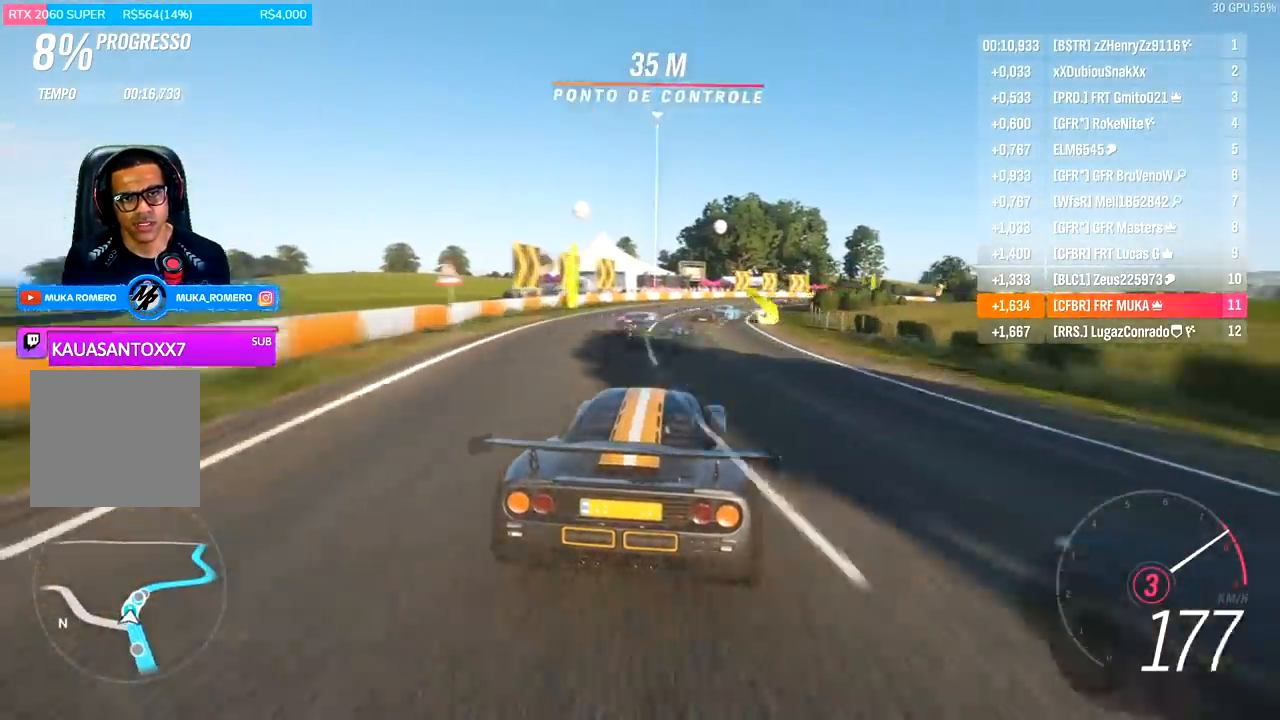
{"buttons": ["R2"], "left_stick": "right", "right_stick": "center", "events": [[67, "left_stick", "right"], [233, "A", "down"], [233, "B", "down"], [300, "A", "up"], [300, "B", "up"]]}
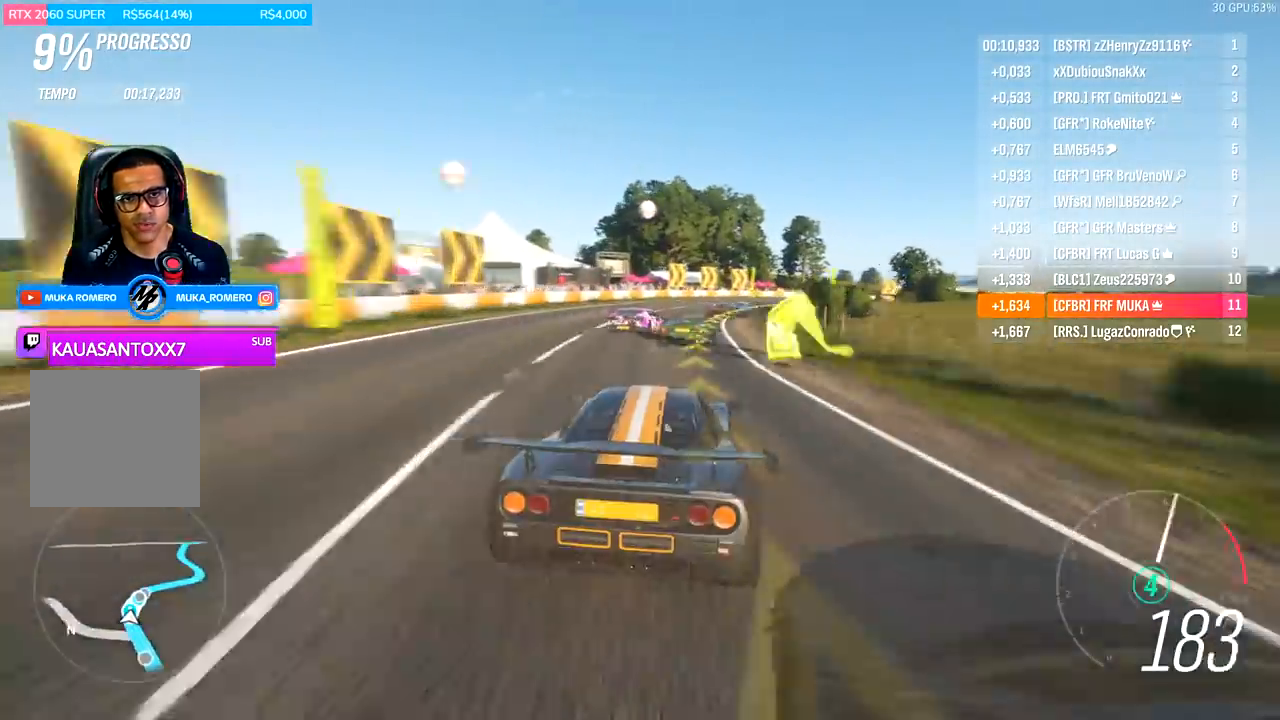
{"buttons": ["R2"], "left_stick": "right", "right_stick": "center", "events": [[167, "left_stick", "center"], [267, "left_stick", "right"]]}
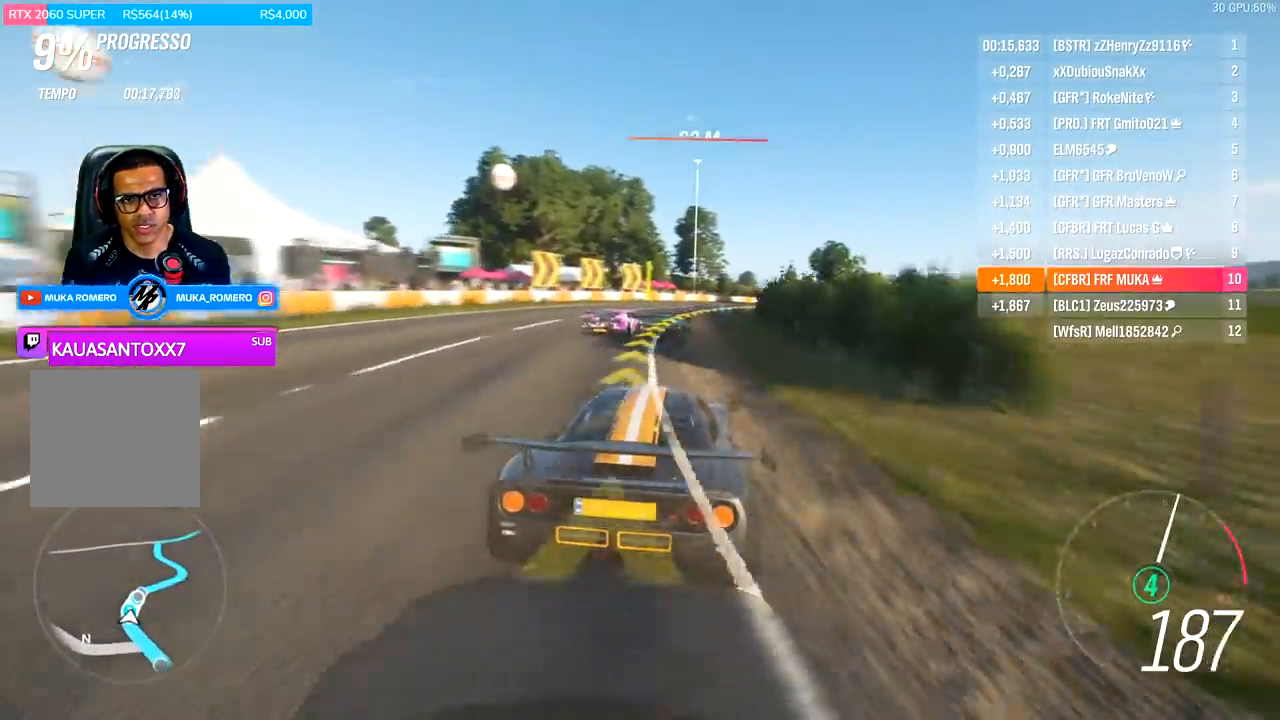
{"buttons": ["R2"], "left_stick": "right", "right_stick": "center", "events": []}
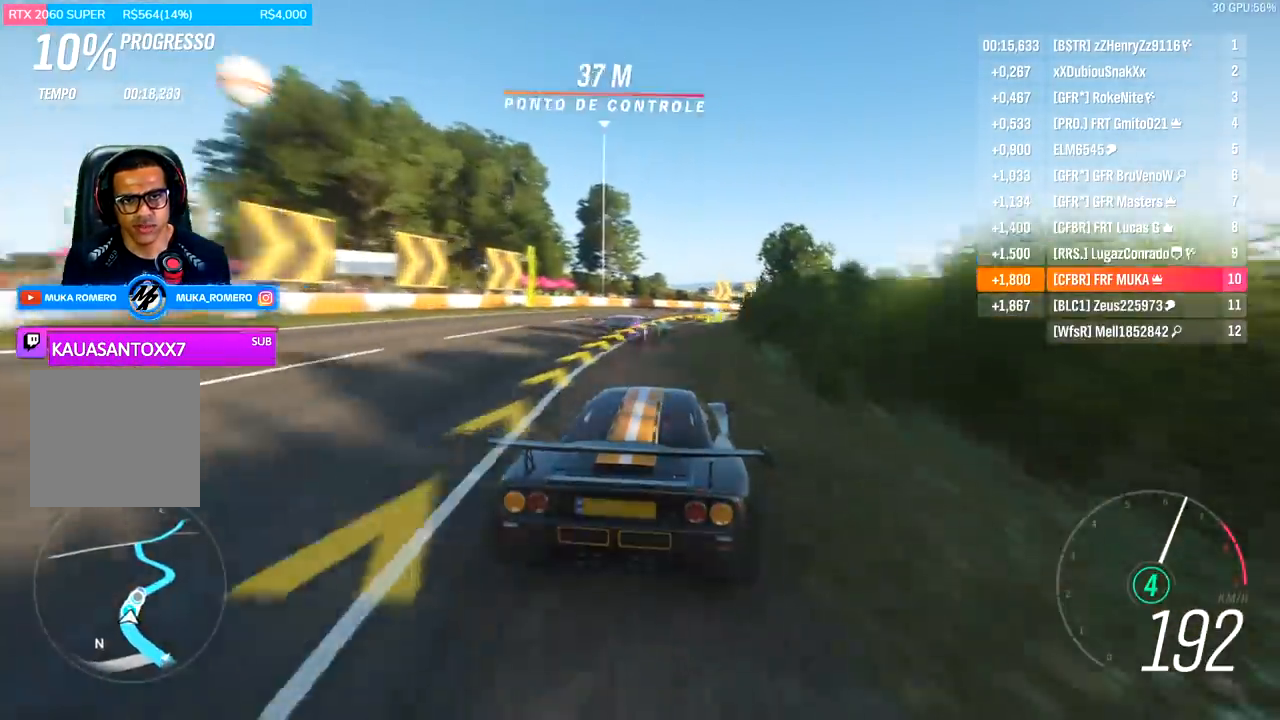
{"buttons": [], "left_stick": "right", "right_stick": "center", "events": [[333, "R2", "up"]]}
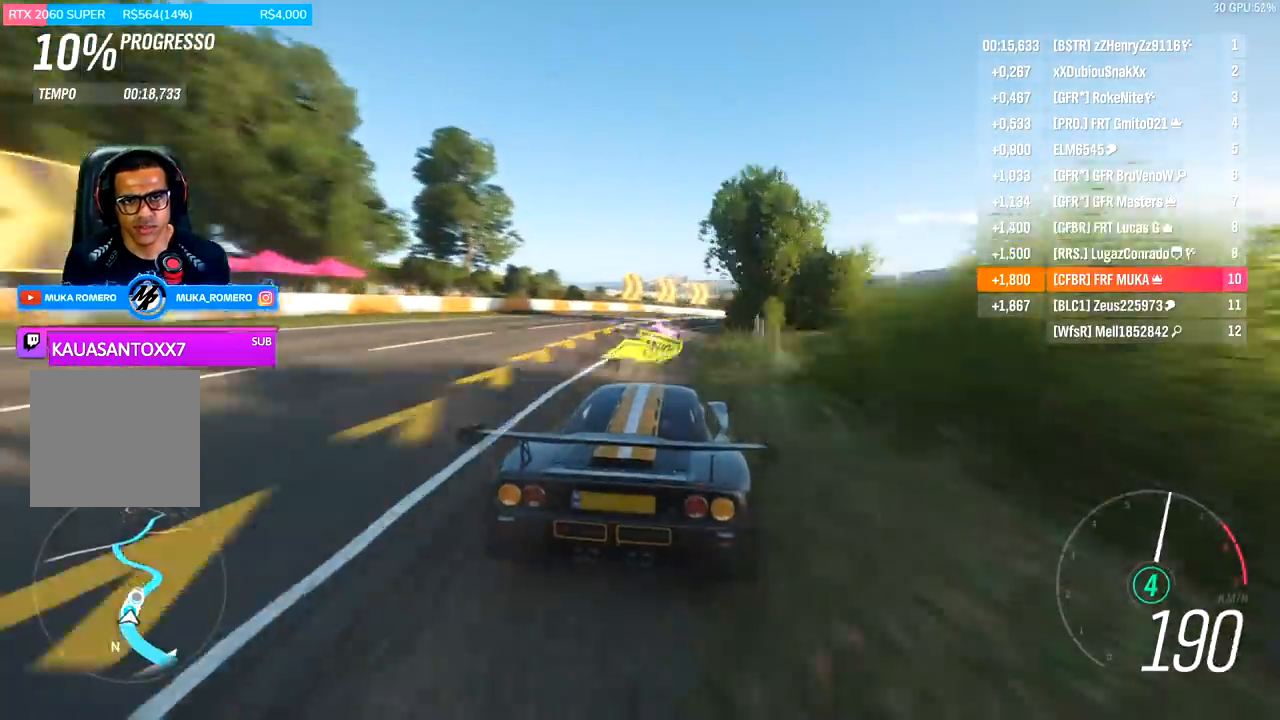
{"buttons": ["R2"], "left_stick": "right", "right_stick": "center", "events": [[333, "R2", "down"]]}
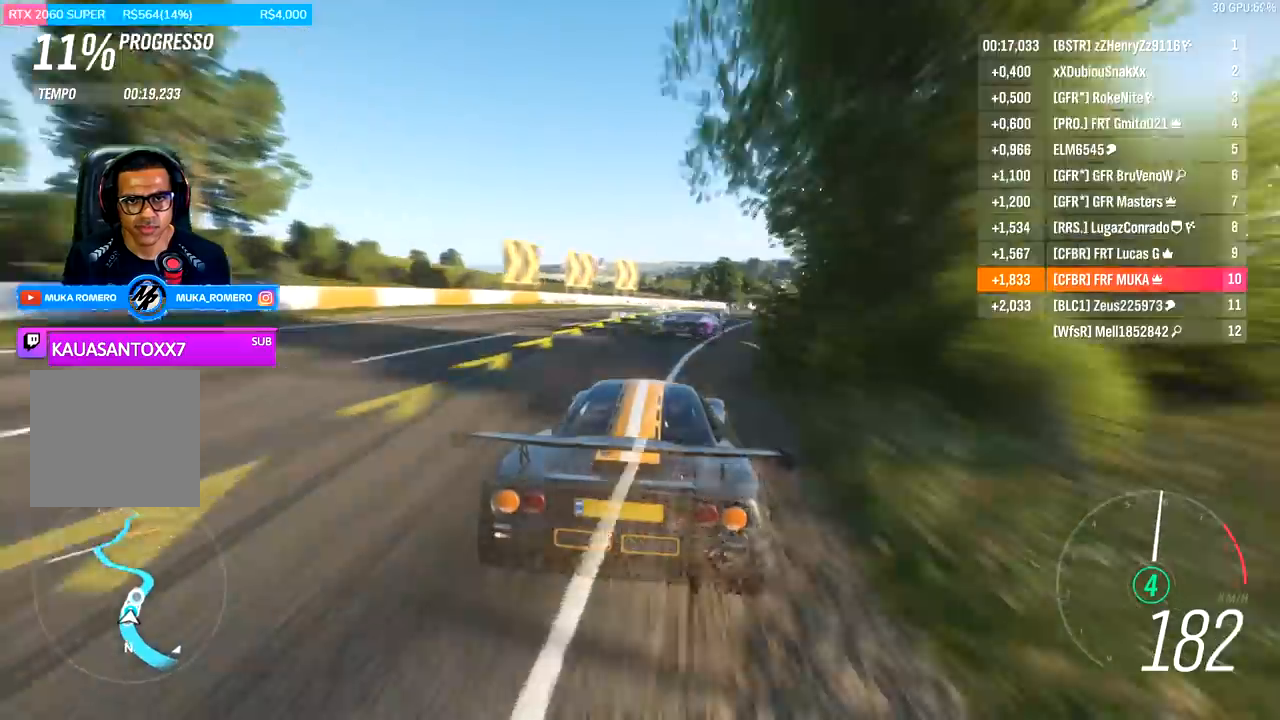
{"buttons": ["R2"], "left_stick": "right", "right_stick": "center", "events": []}
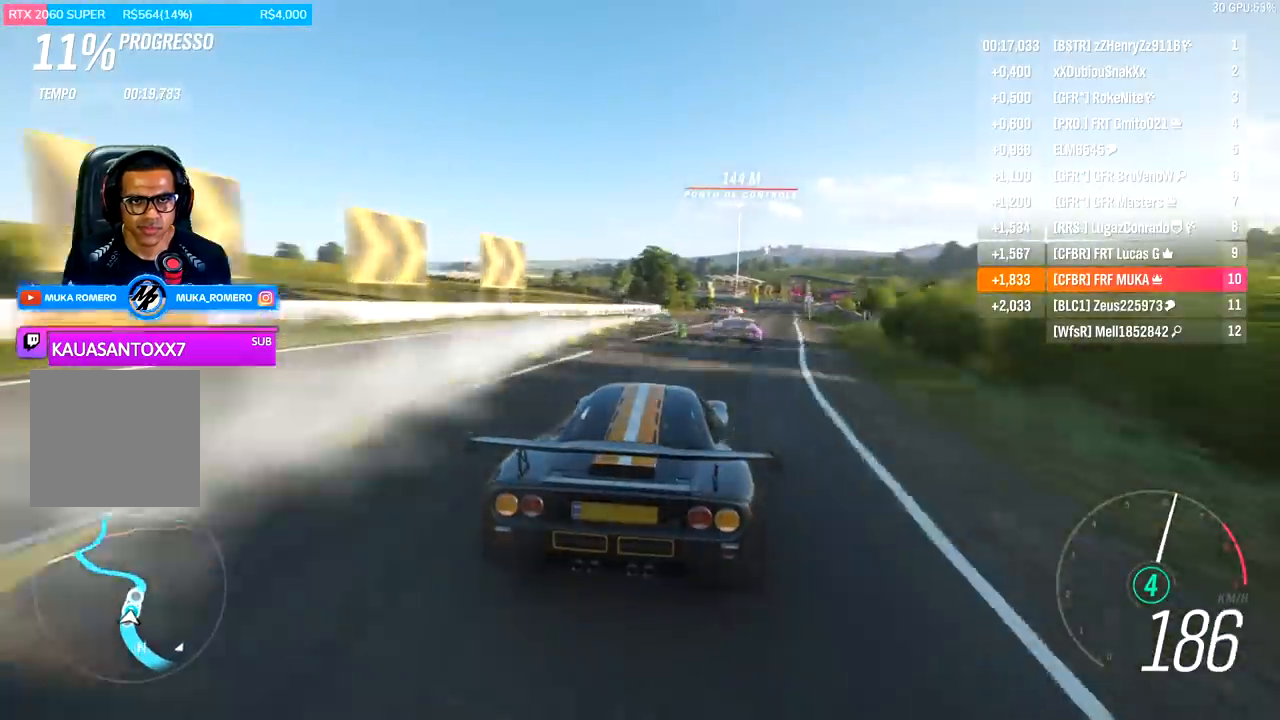
{"buttons": ["R2"], "left_stick": "right", "right_stick": "center", "events": []}
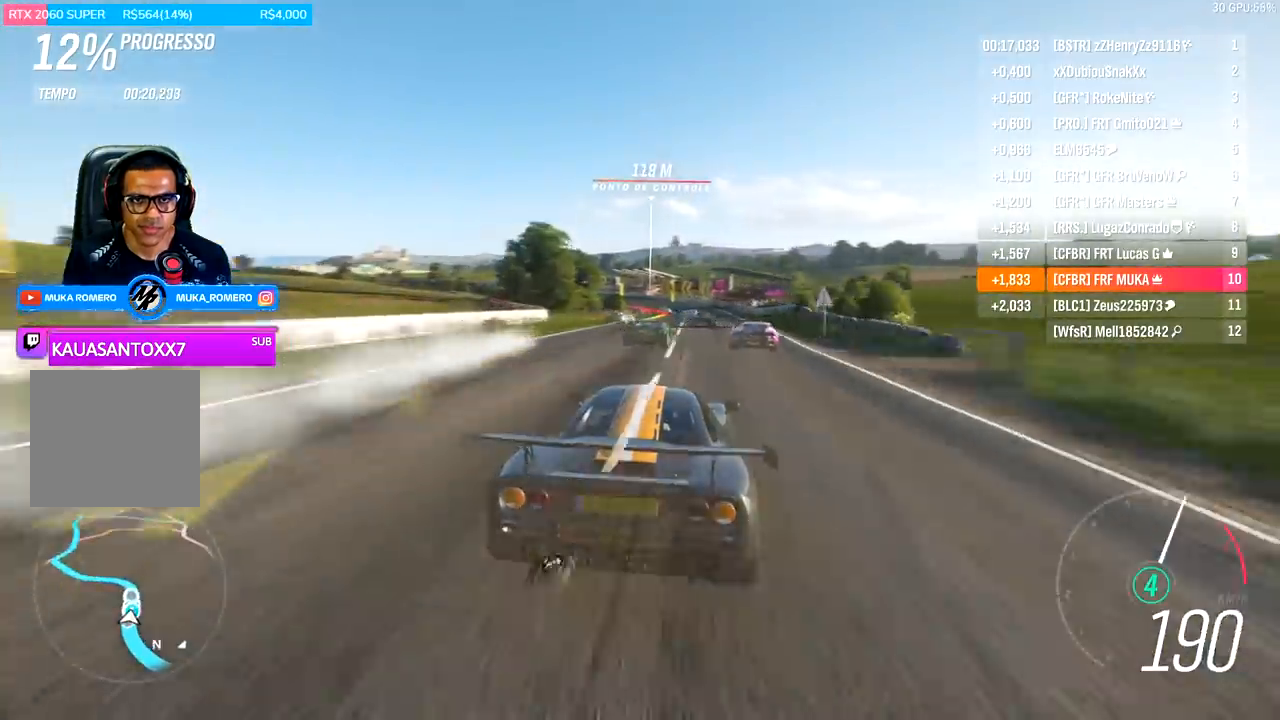
{"buttons": ["R2"], "left_stick": "left", "right_stick": "center", "events": [[67, "left_stick", "center"], [433, "left_stick", "left"]]}
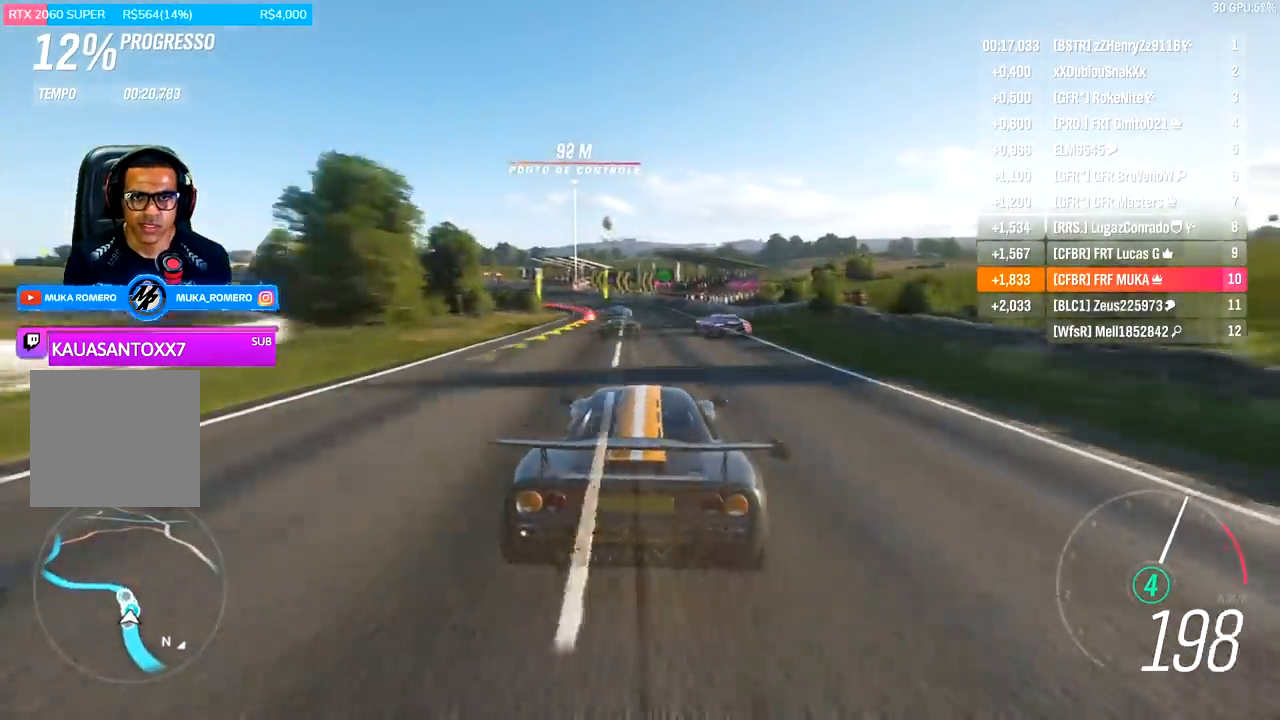
{"buttons": ["A", "X", "L2", "R2"], "left_stick": "left", "right_stick": "center", "events": [[333, "L2", "down"], [467, "A", "down"], [467, "X", "down"]]}
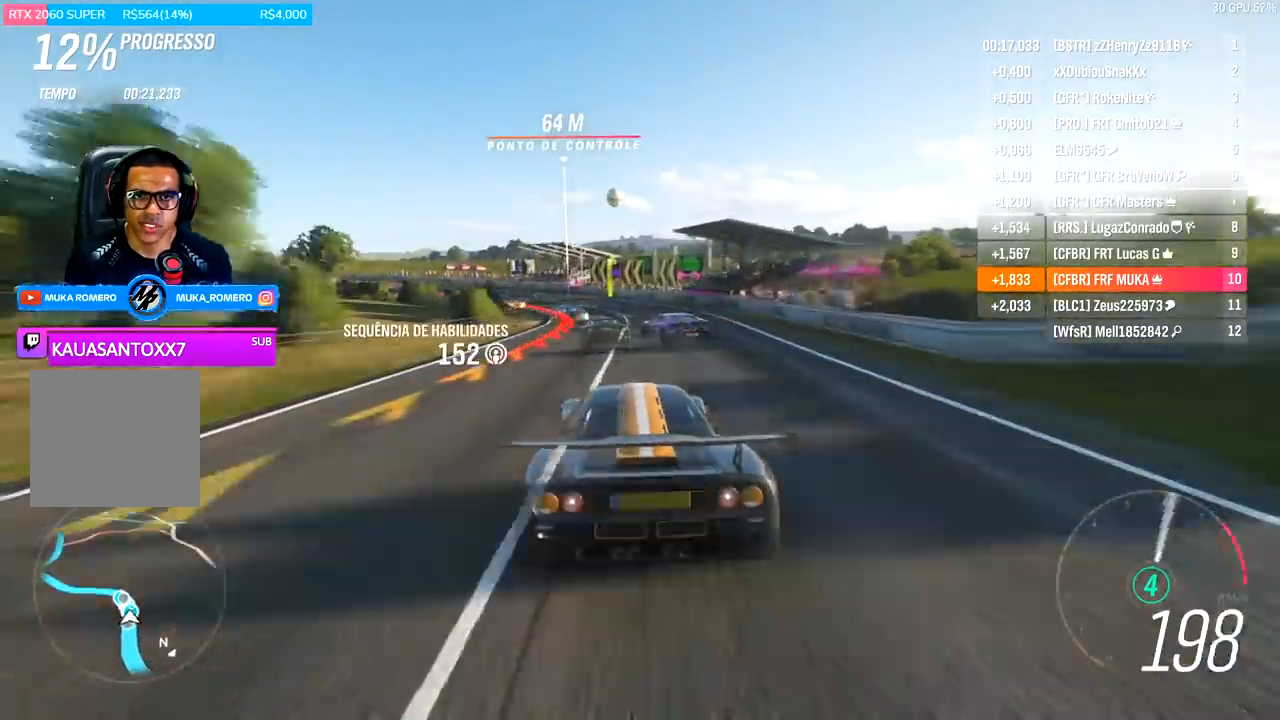
{"buttons": [], "left_stick": "left", "right_stick": "center"}
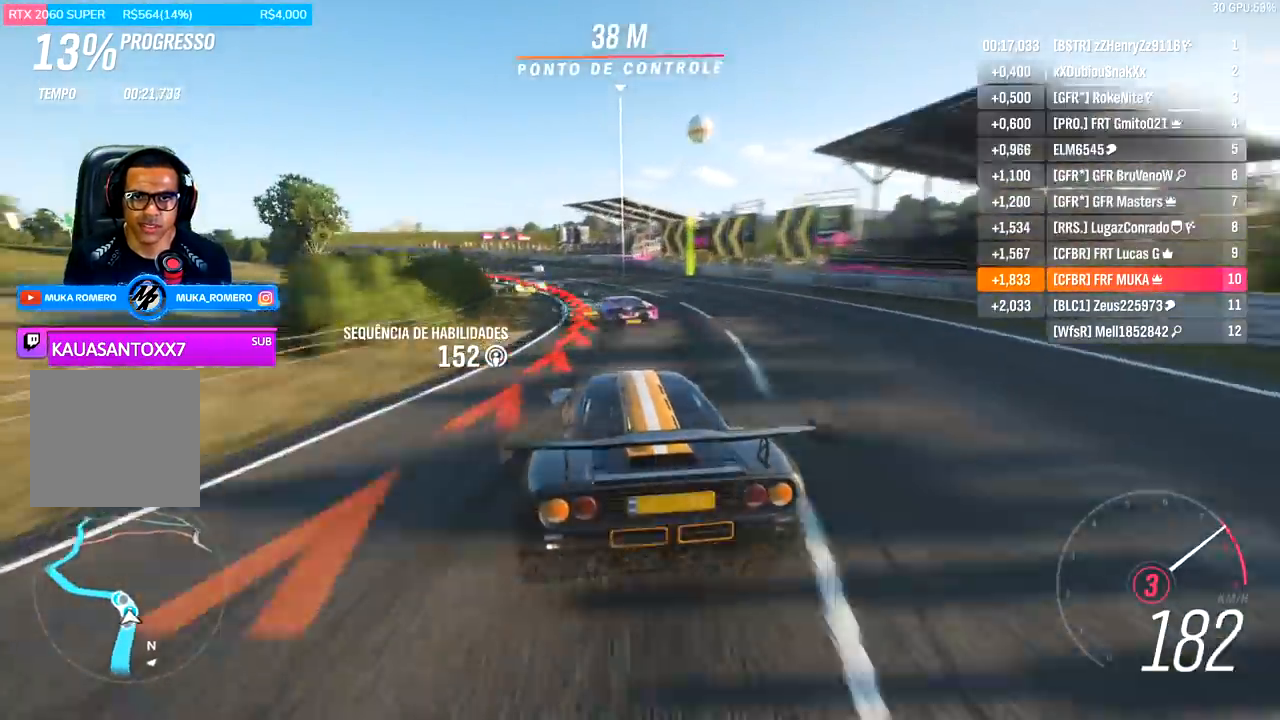
{"buttons": [], "left_stick": "left", "right_stick": "center", "events": []}
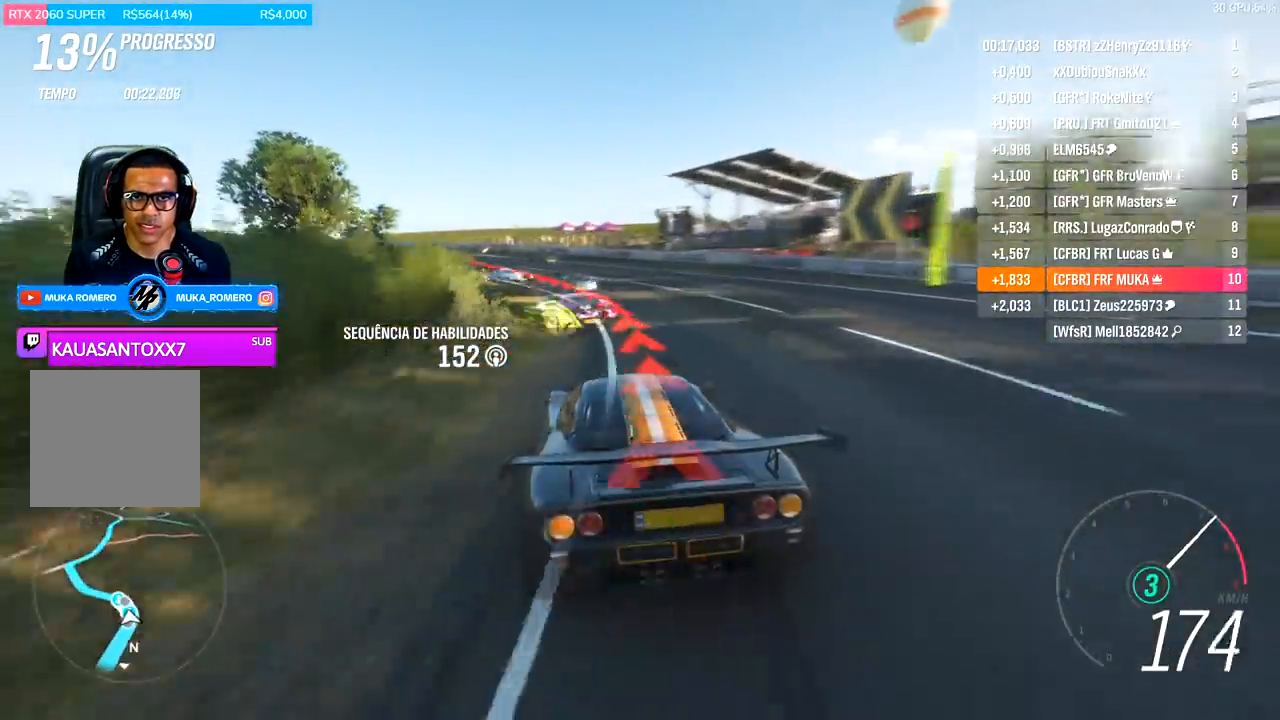
{"buttons": ["R2"], "left_stick": "down-left", "right_stick": "center", "events": [[167, "R2", "down"], [167, "left_stick", "down-left"]]}
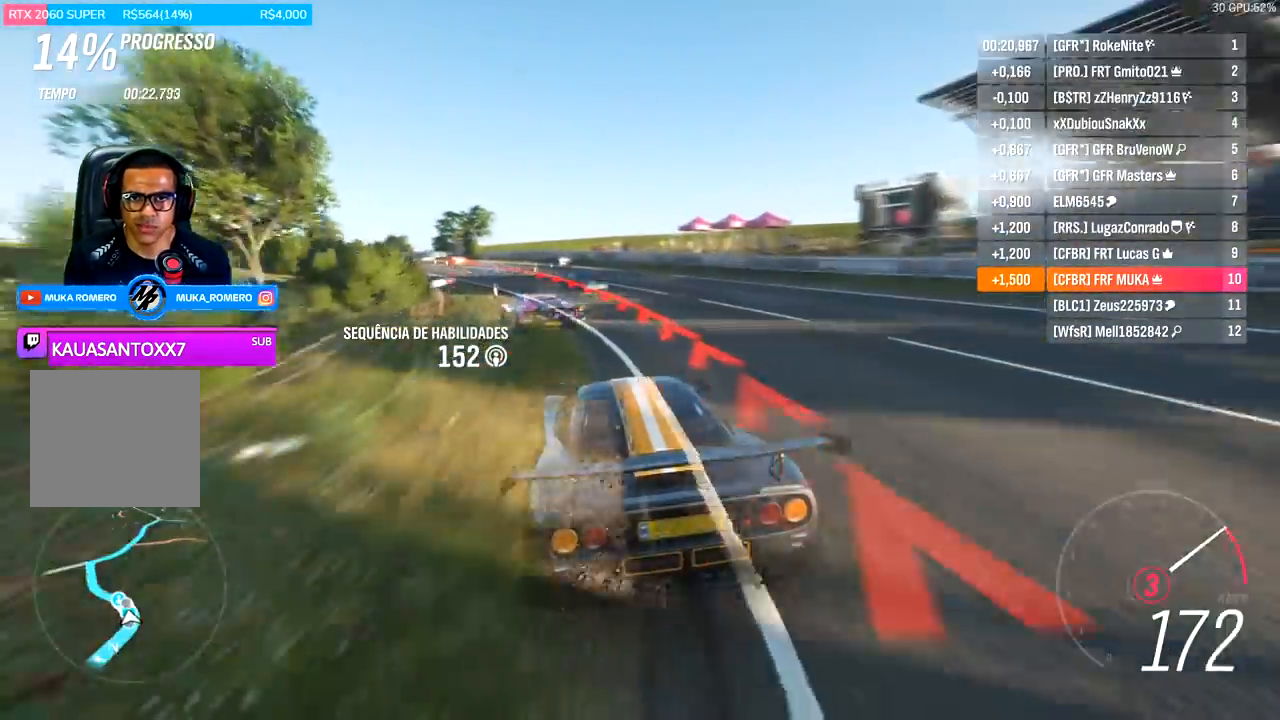
{"buttons": ["R2"], "left_stick": "down-left", "right_stick": "center", "events": [[67, "R2", "up"], [233, "R2", "down"]]}
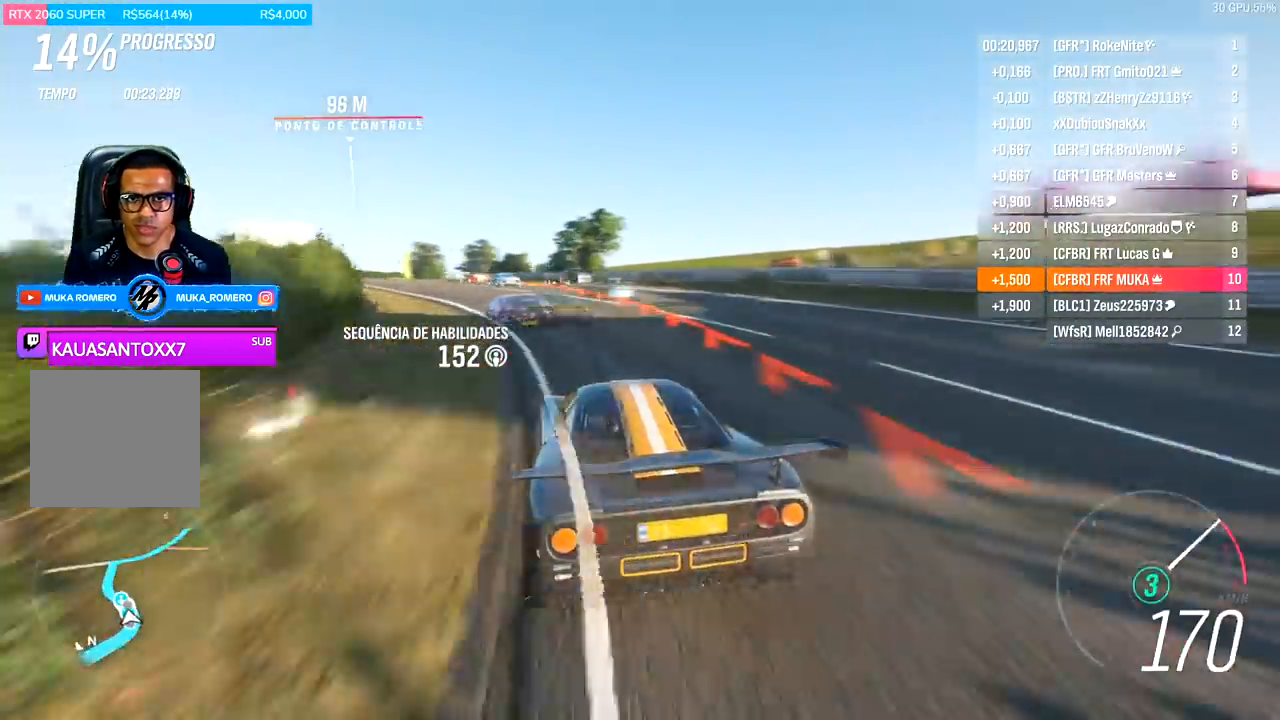
{"buttons": ["R2"], "left_stick": "down-left", "right_stick": "center", "events": []}
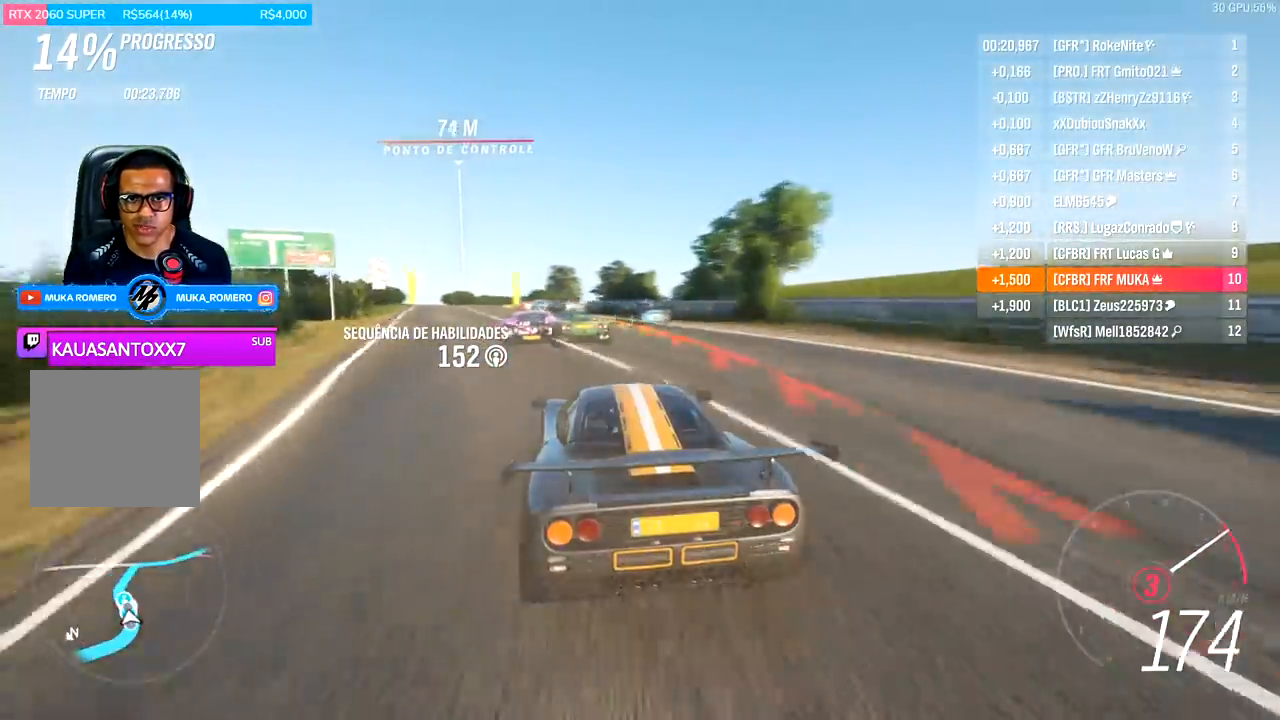
{"buttons": ["R2"], "left_stick": "down-left", "right_stick": "center", "events": [[233, "left_stick", "left"], [333, "left_stick", "down-left"]]}
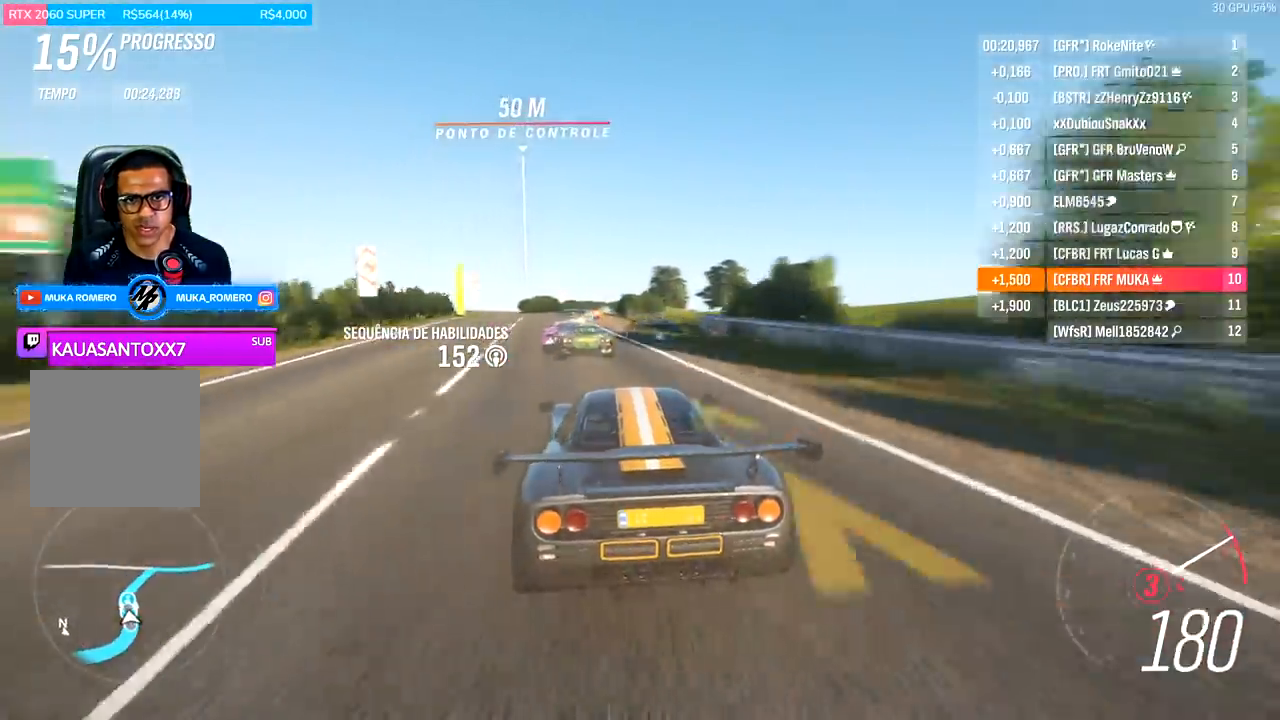
{"buttons": ["R2"], "left_stick": "center", "right_stick": "center", "events": [[133, "B", "down"], [167, "A", "down"], [167, "left_stick", "center"], [233, "A", "up"], [233, "B", "up"]]}
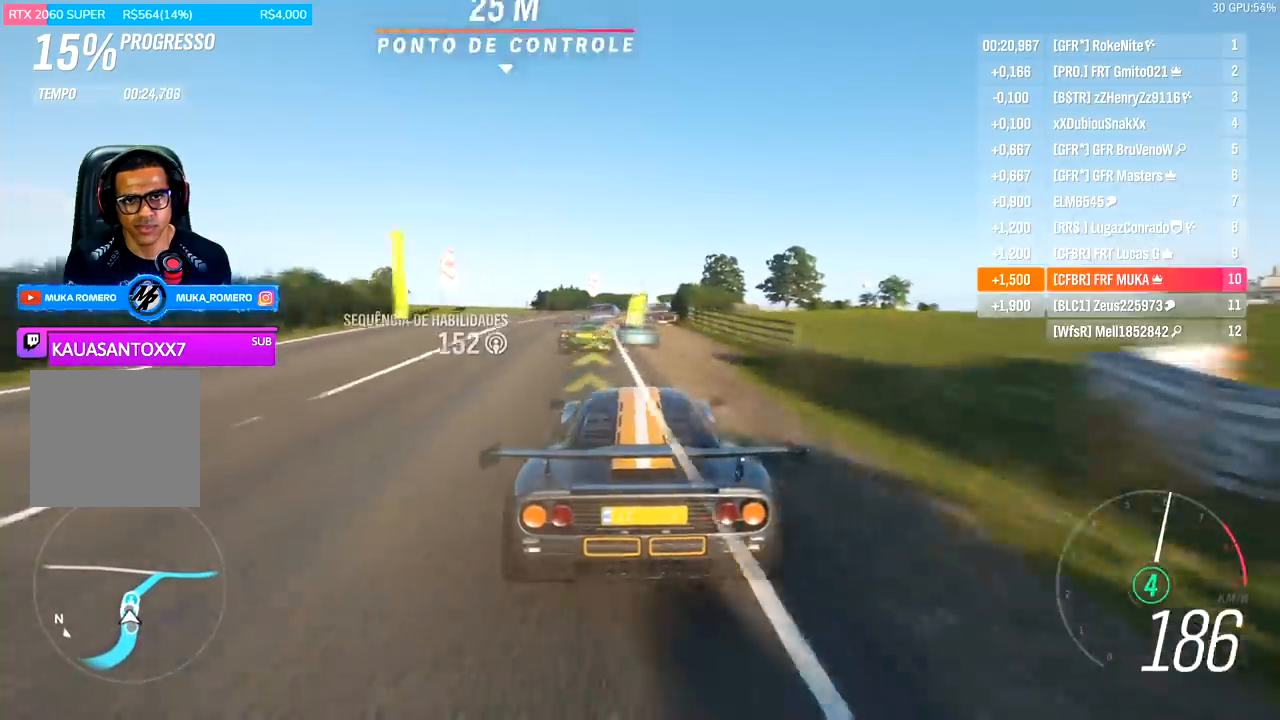
{"buttons": ["R2"], "left_stick": "center", "right_stick": "center", "events": [[100, "left_stick", "right"], [400, "left_stick", "center"]]}
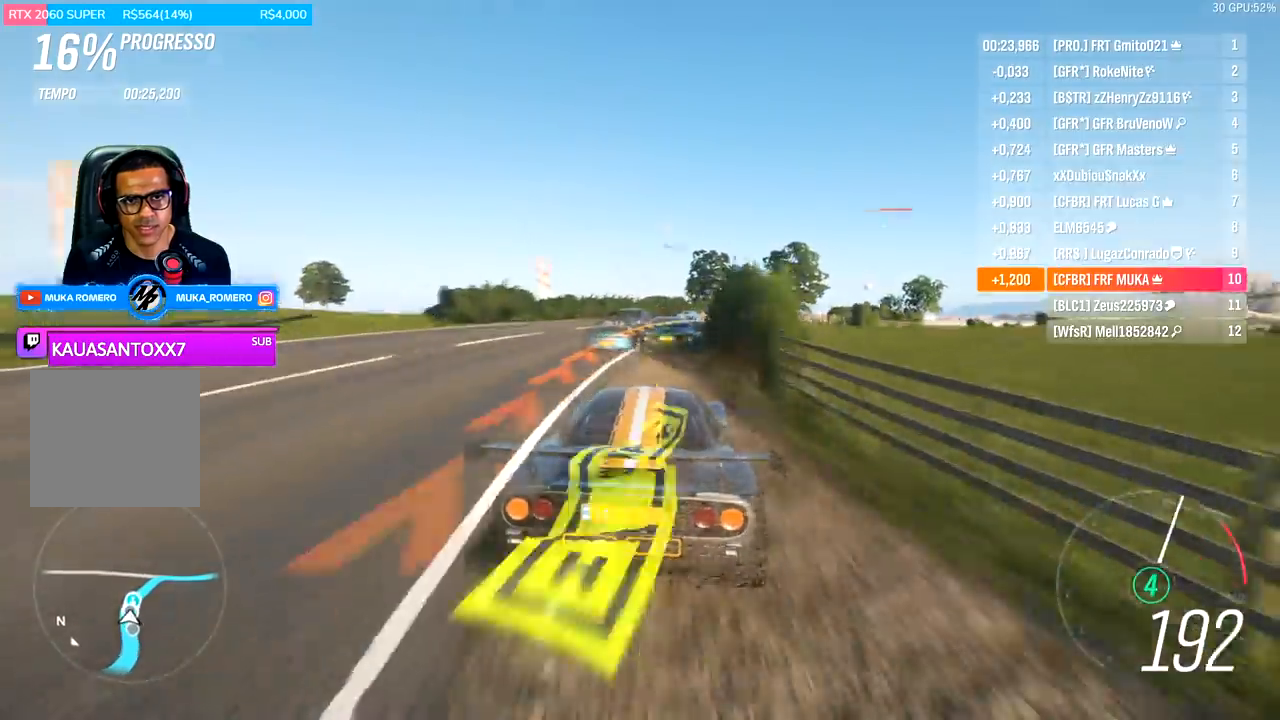
{"buttons": ["R2"], "left_stick": "right", "right_stick": "center", "events": [[33, "left_stick", "right"]]}
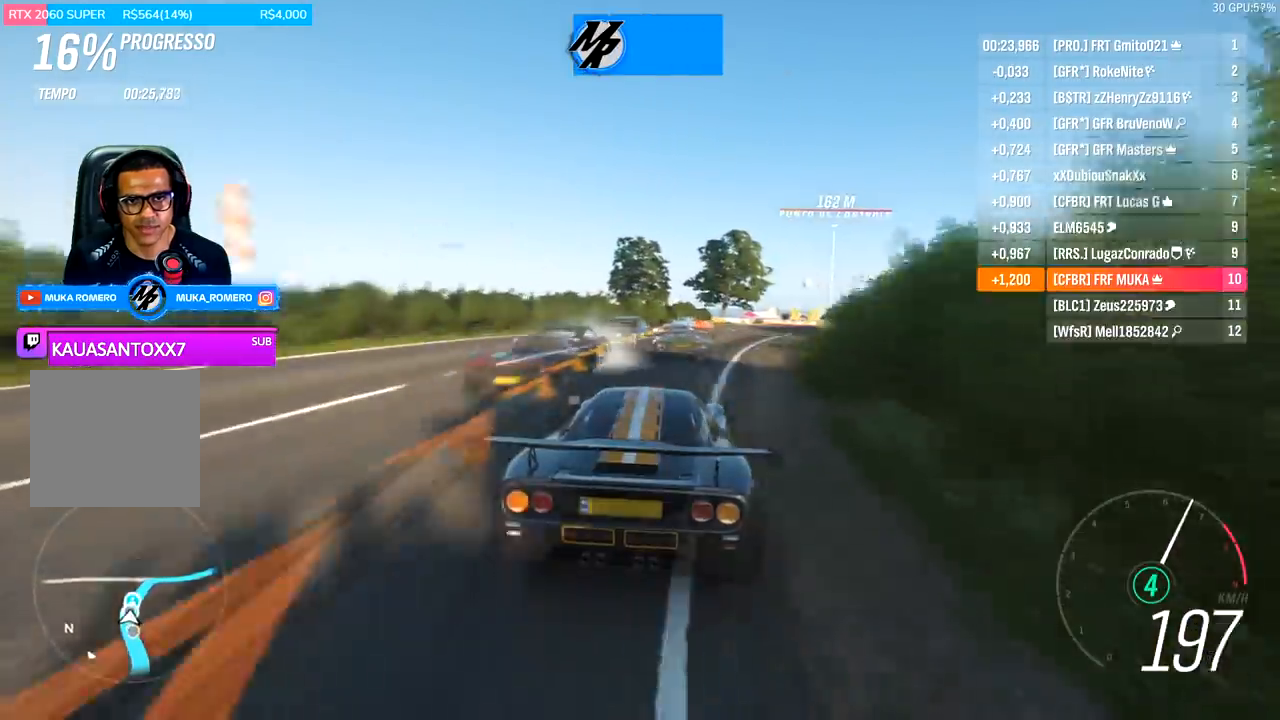
{"buttons": ["R2"], "left_stick": "center", "right_stick": "center", "events": [[367, "left_stick", "center"]]}
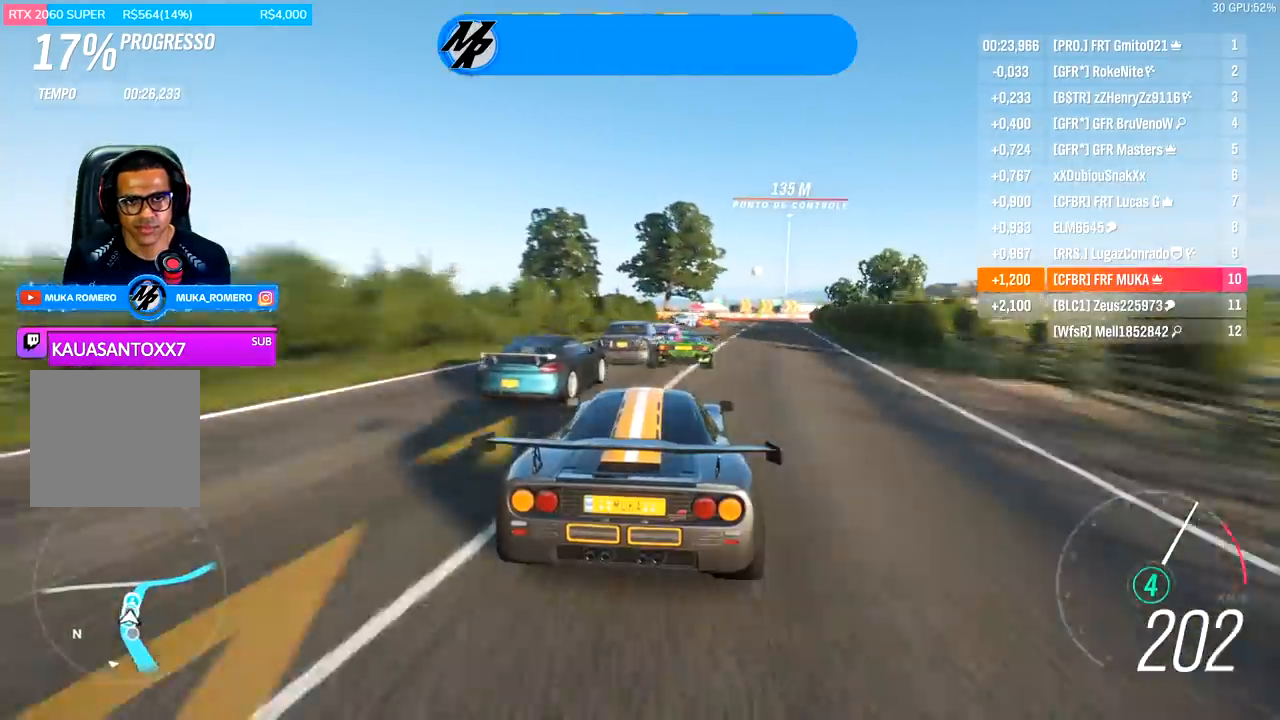
{"buttons": ["R2"], "left_stick": "right", "right_stick": "center", "events": [[33, "left_stick", "right"], [367, "left_stick", "center"], [433, "left_stick", "right"]]}
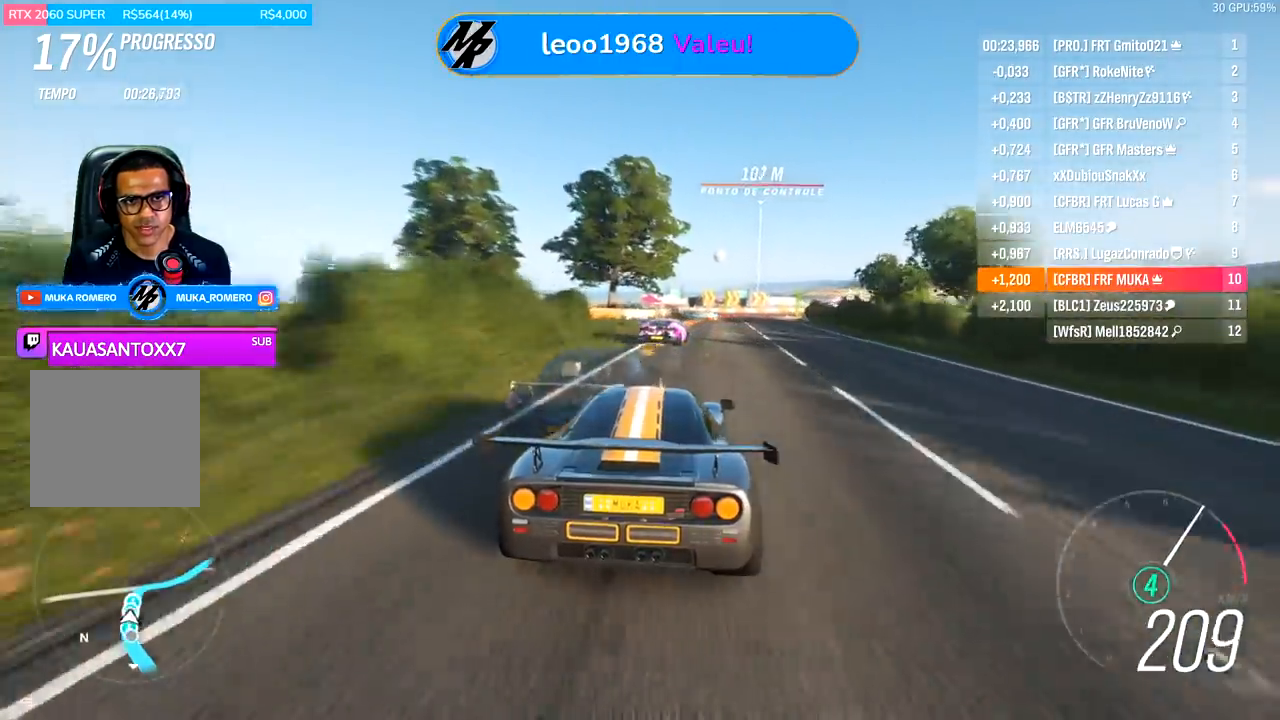
{"buttons": ["L2"], "left_stick": "right", "right_stick": "center", "events": [[400, "L2", "down"], [467, "R2", "up"]]}
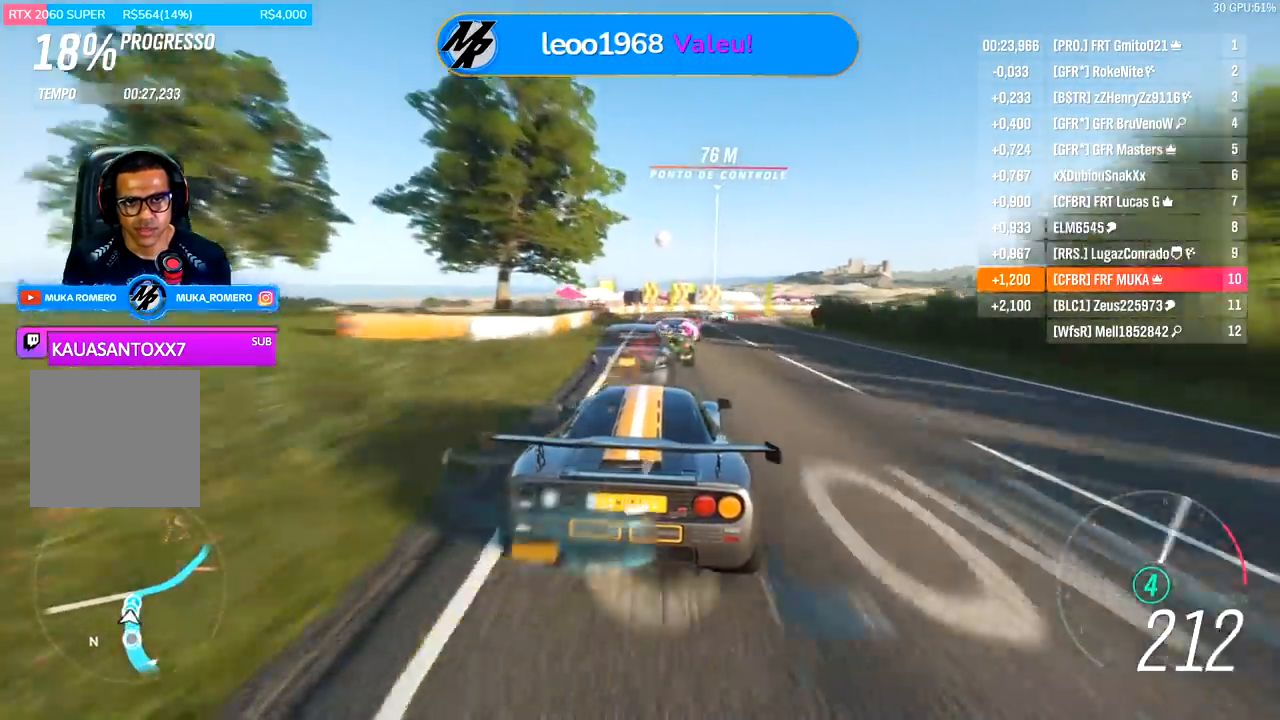
{"buttons": [], "left_stick": "right", "right_stick": "center", "events": [[100, "L2", "up"]]}
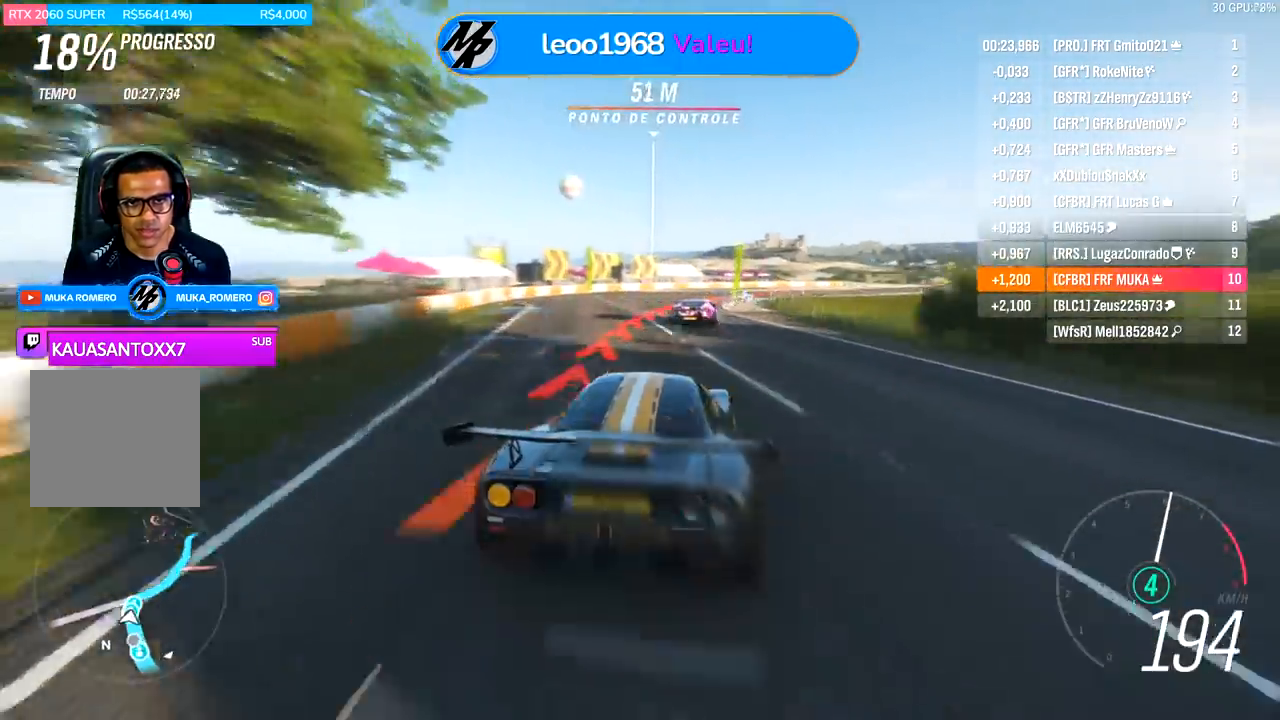
{"buttons": ["R2"], "left_stick": "right", "right_stick": "center", "events": [[367, "R2", "down"]]}